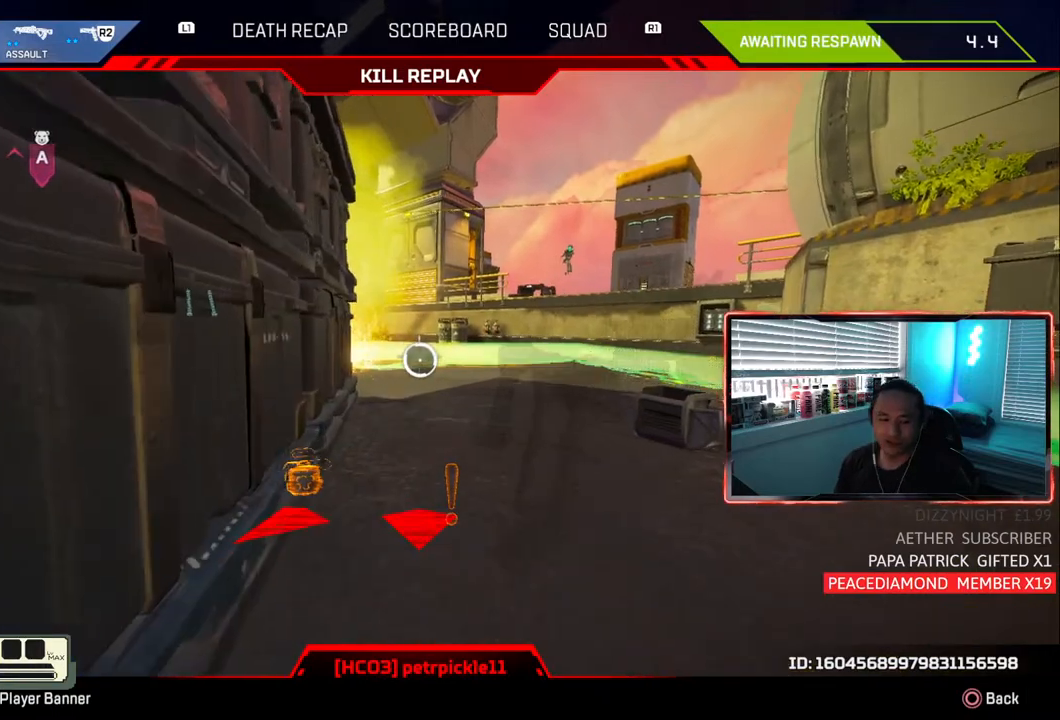
Gameplay with a controller (PlayStation layout); each line is a JSON object with the inputs held at the frame after it. "events" lists button and stick changes between this image and that frame as [ms after this image, input, new state], when the widget could be followed in between. Not read: L3.
{"buttons": [], "left_stick": "center", "right_stick": "up-right", "events": [[117, "right_stick", "up-right"]]}
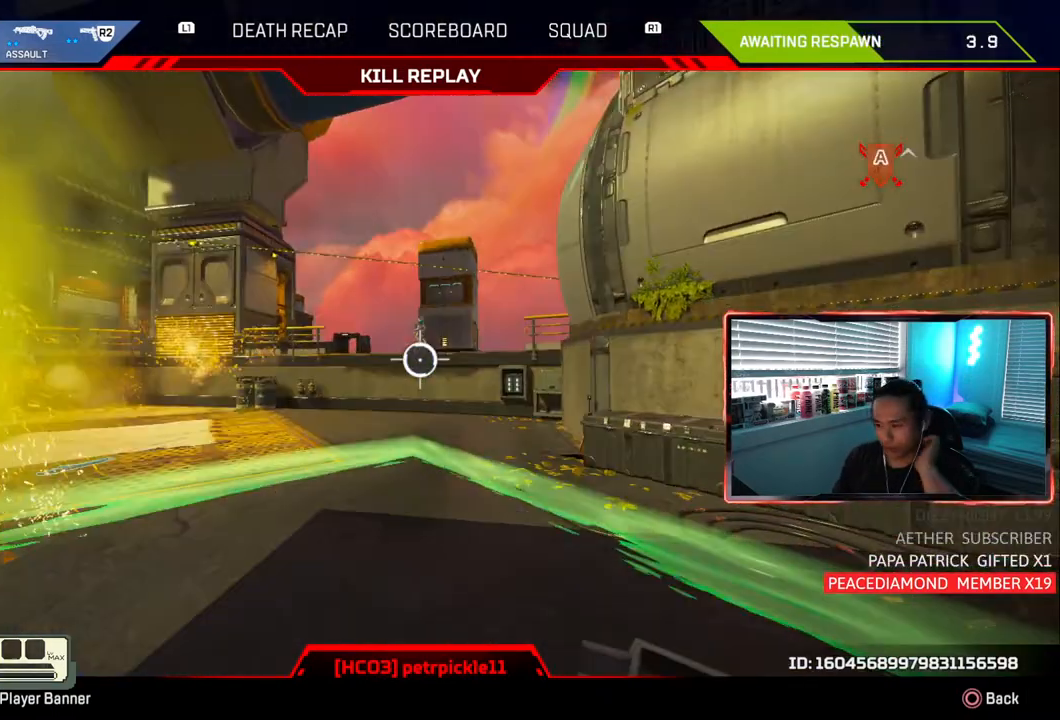
{"buttons": [], "left_stick": "center", "right_stick": "up-right", "events": []}
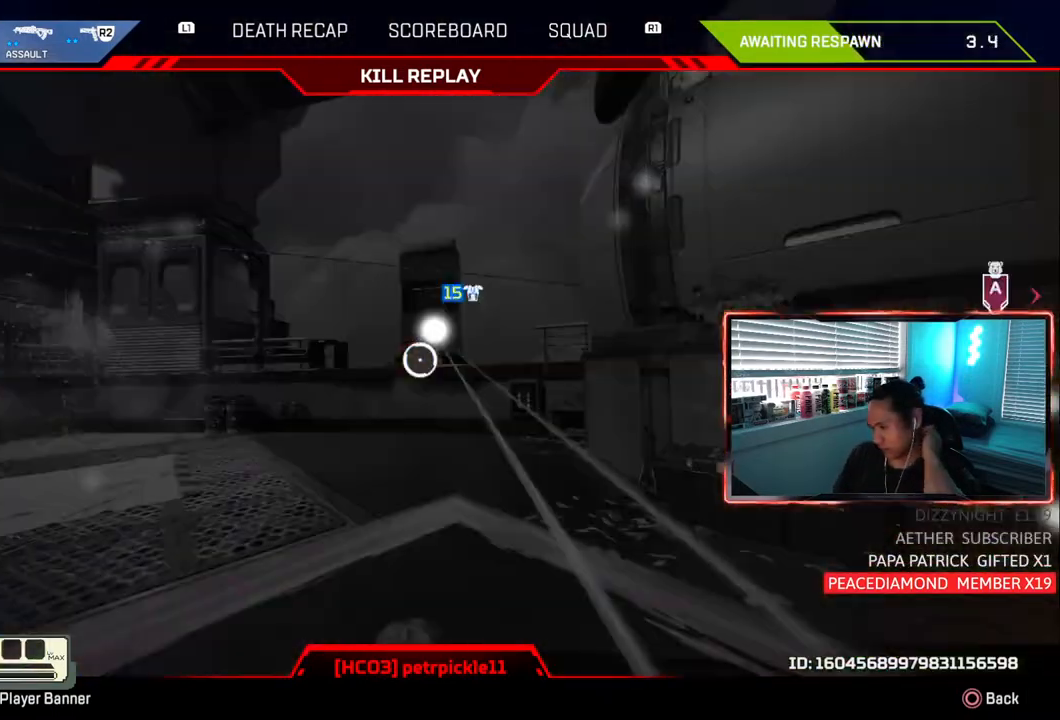
{"buttons": [], "left_stick": "center", "right_stick": "up-right", "events": []}
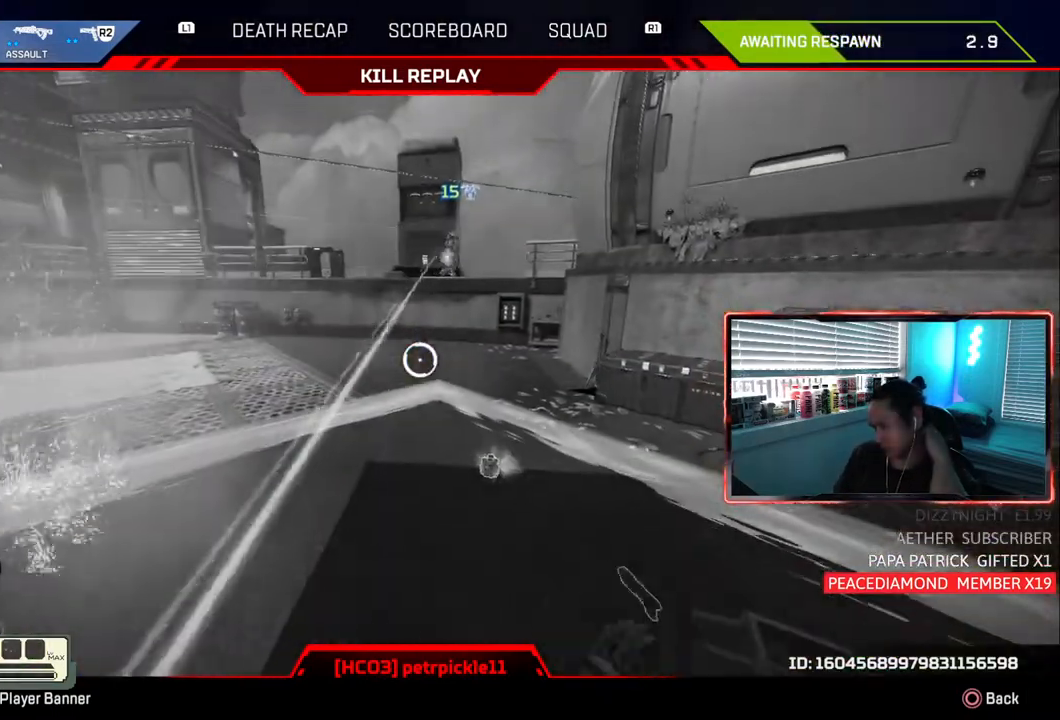
{"buttons": [], "left_stick": "center", "right_stick": "center", "events": [[217, "right_stick", "center"]]}
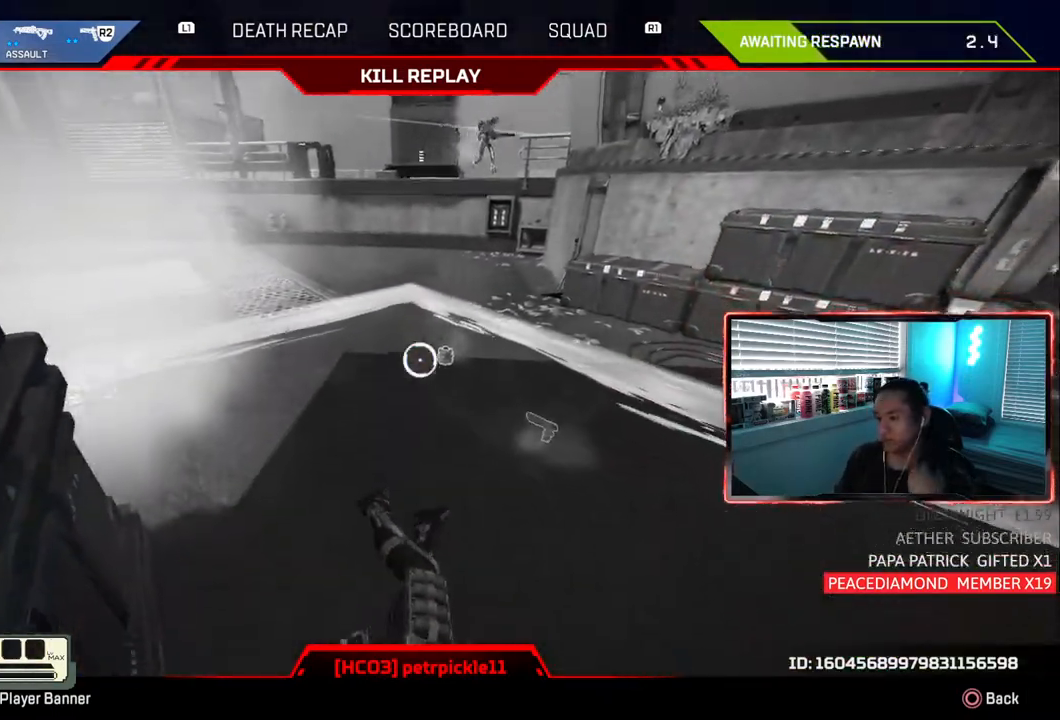
{"buttons": [], "left_stick": "center", "right_stick": "center", "events": []}
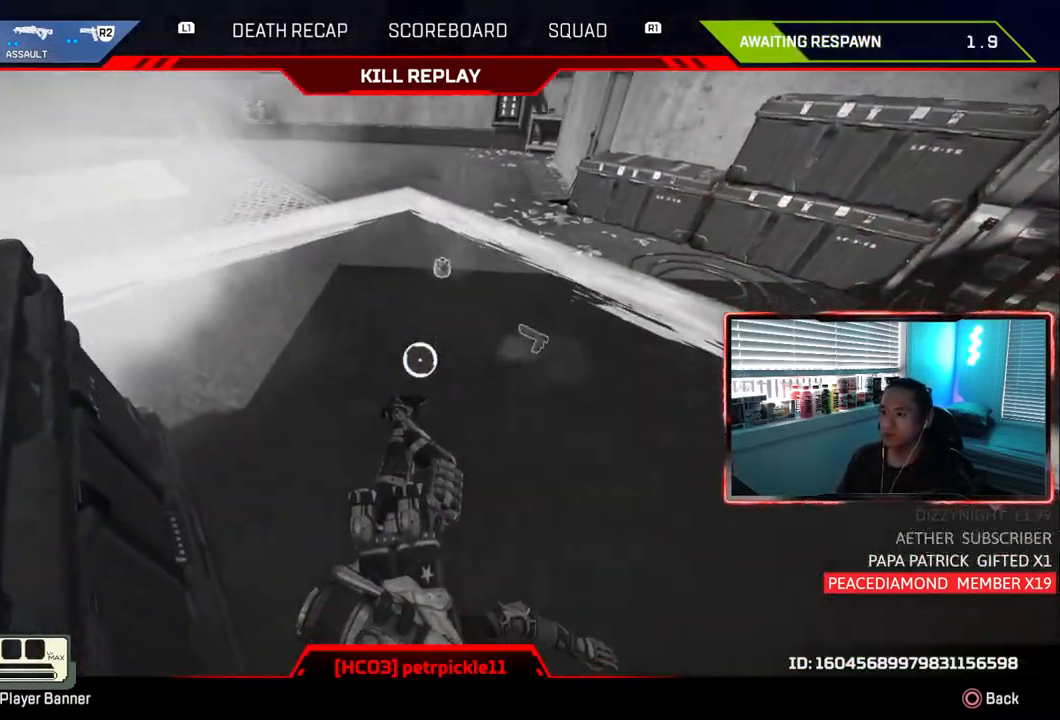
{"buttons": [], "left_stick": "center", "right_stick": "center", "events": []}
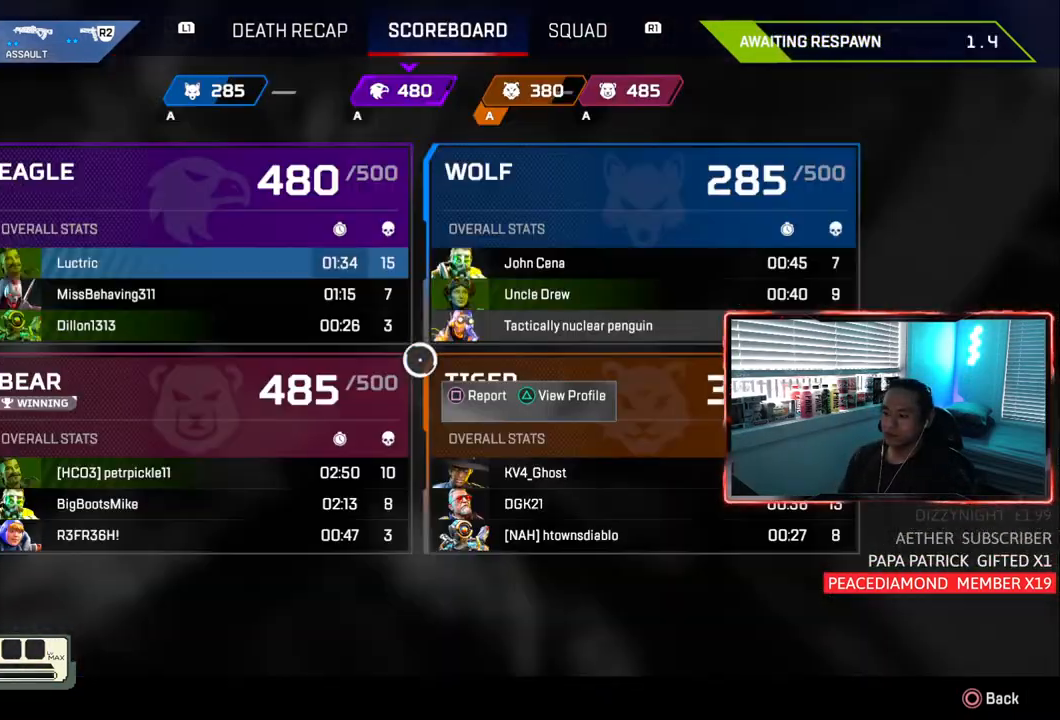
{"buttons": [], "left_stick": "center", "right_stick": "center", "events": [[17, "CIRCLE", "down"], [117, "CIRCLE", "up"]]}